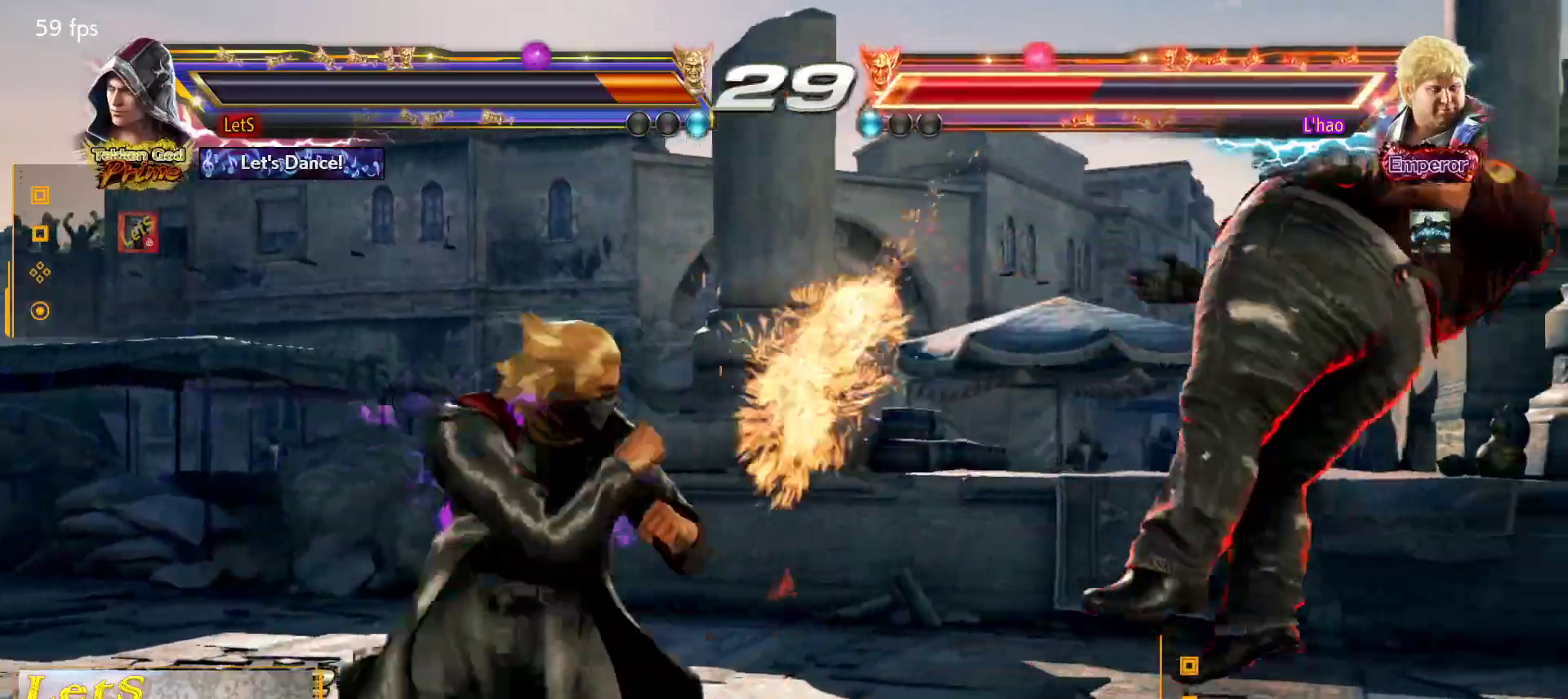
Gameplay with a controller (PlayStation layout); each line is a JSON object with the inputs held at the frame after it. "events" lists button and stick changes between this image and that frame as [ms after this image, input, new state], when the widget could be followed in between.
{"buttons": [], "left_stick": "center", "right_stick": "center", "events": [[67, "DPAD_LEFT", "up"], [67, "L2", "up"], [67, "TRIANGLE", "down"], [133, "TRIANGLE", "up"], [200, "TRIANGLE", "down"], [267, "TRIANGLE", "up"], [367, "TRIANGLE", "down"], [433, "TRIANGLE", "up"]]}
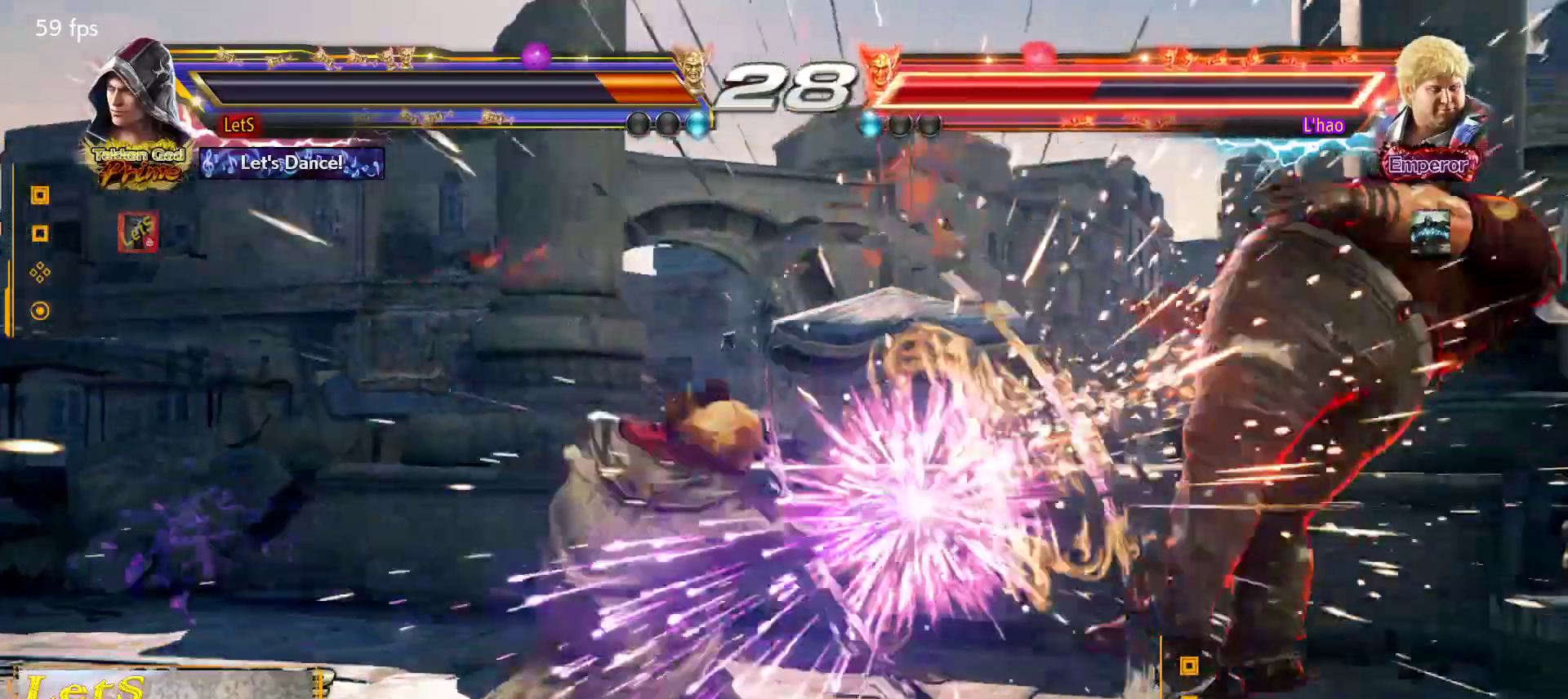
{"buttons": ["DPAD_RIGHT"], "left_stick": "center", "right_stick": "center", "events": [[200, "DPAD_RIGHT", "down"], [267, "DPAD_RIGHT", "up"], [333, "DPAD_RIGHT", "down"]]}
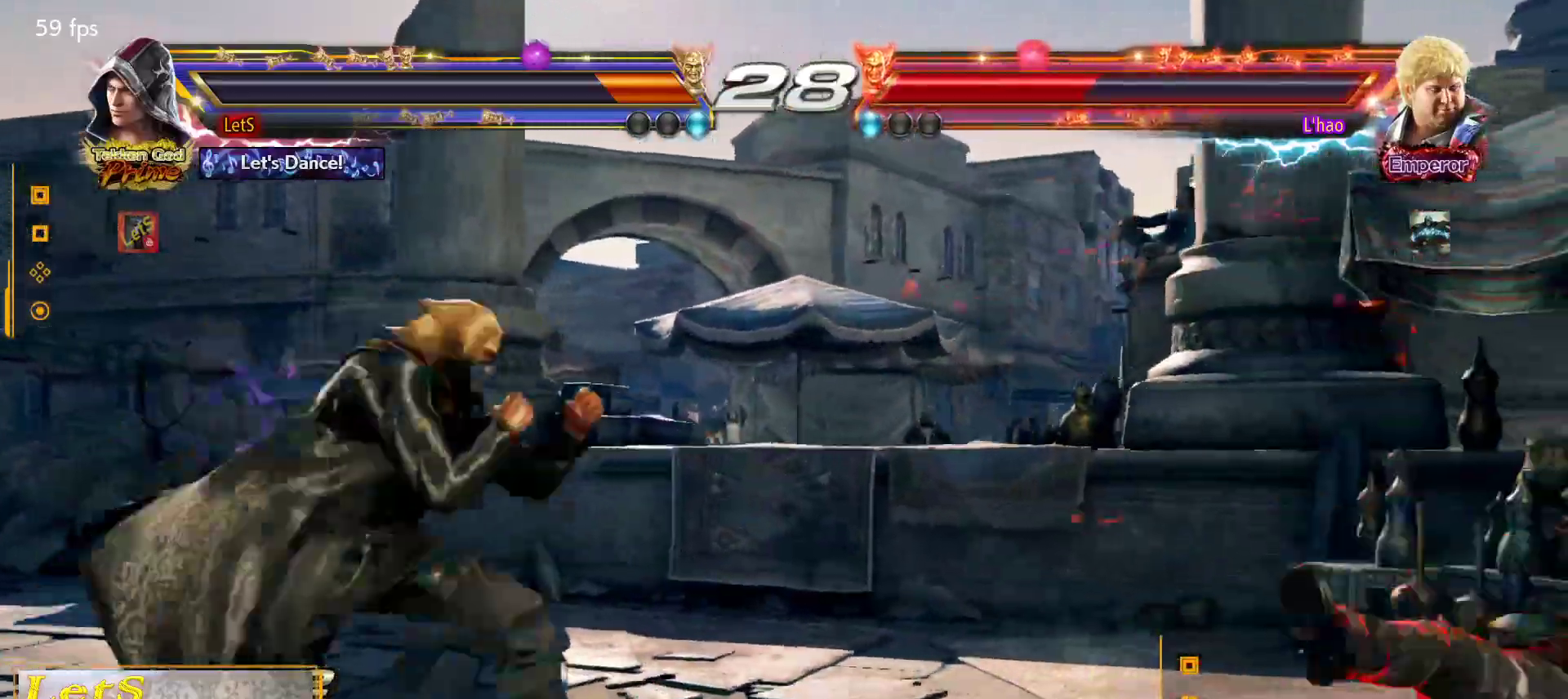
{"buttons": ["TRIANGLE", "DPAD_RIGHT"], "left_stick": "center", "right_stick": "center", "events": [[133, "DPAD_RIGHT", "up"], [233, "DPAD_DOWN", "down"], [300, "DPAD_DOWN", "up"], [433, "DPAD_DOWN", "down"], [433, "DPAD_RIGHT", "down"], [500, "DPAD_DOWN", "up"], [500, "TRIANGLE", "down"]]}
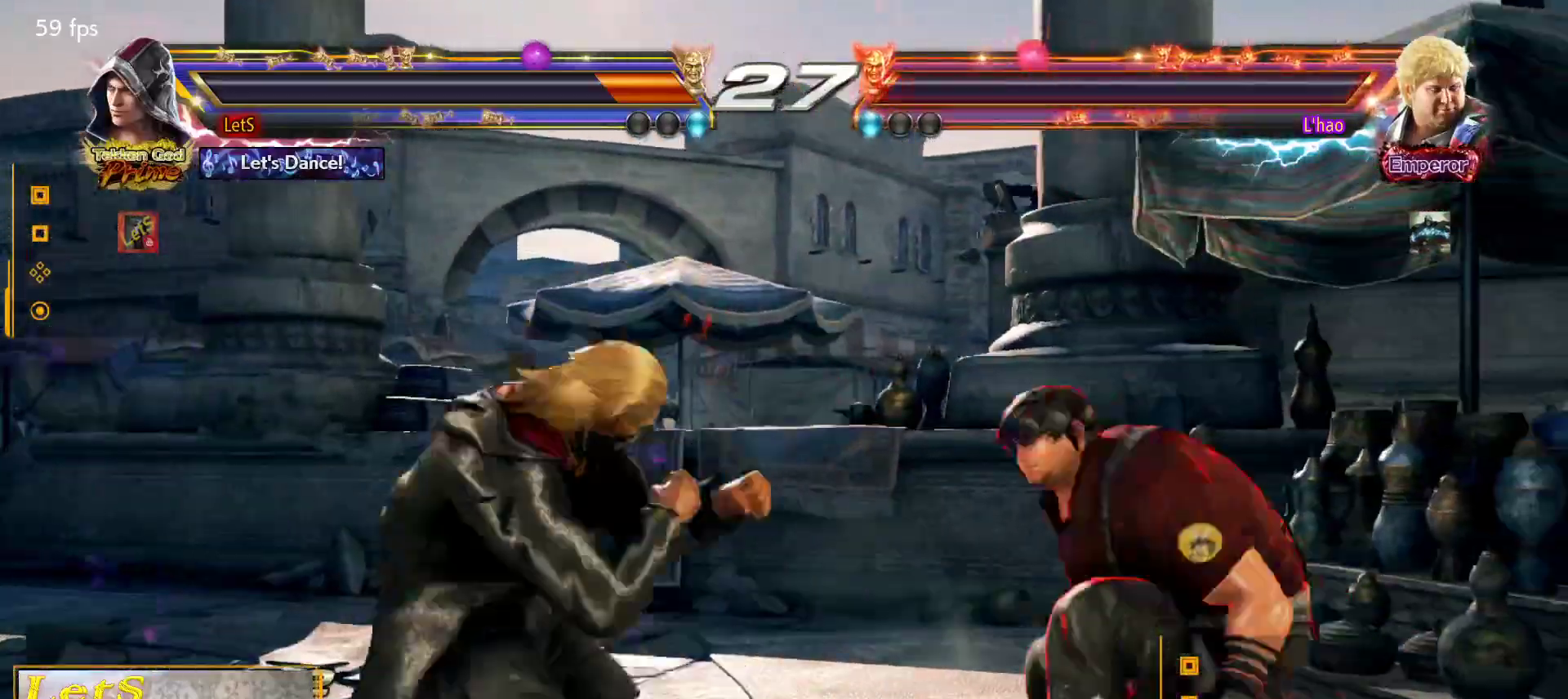
{"buttons": [], "left_stick": "center", "right_stick": "center", "events": [[33, "TRIANGLE", "up"], [100, "DPAD_RIGHT", "up"]]}
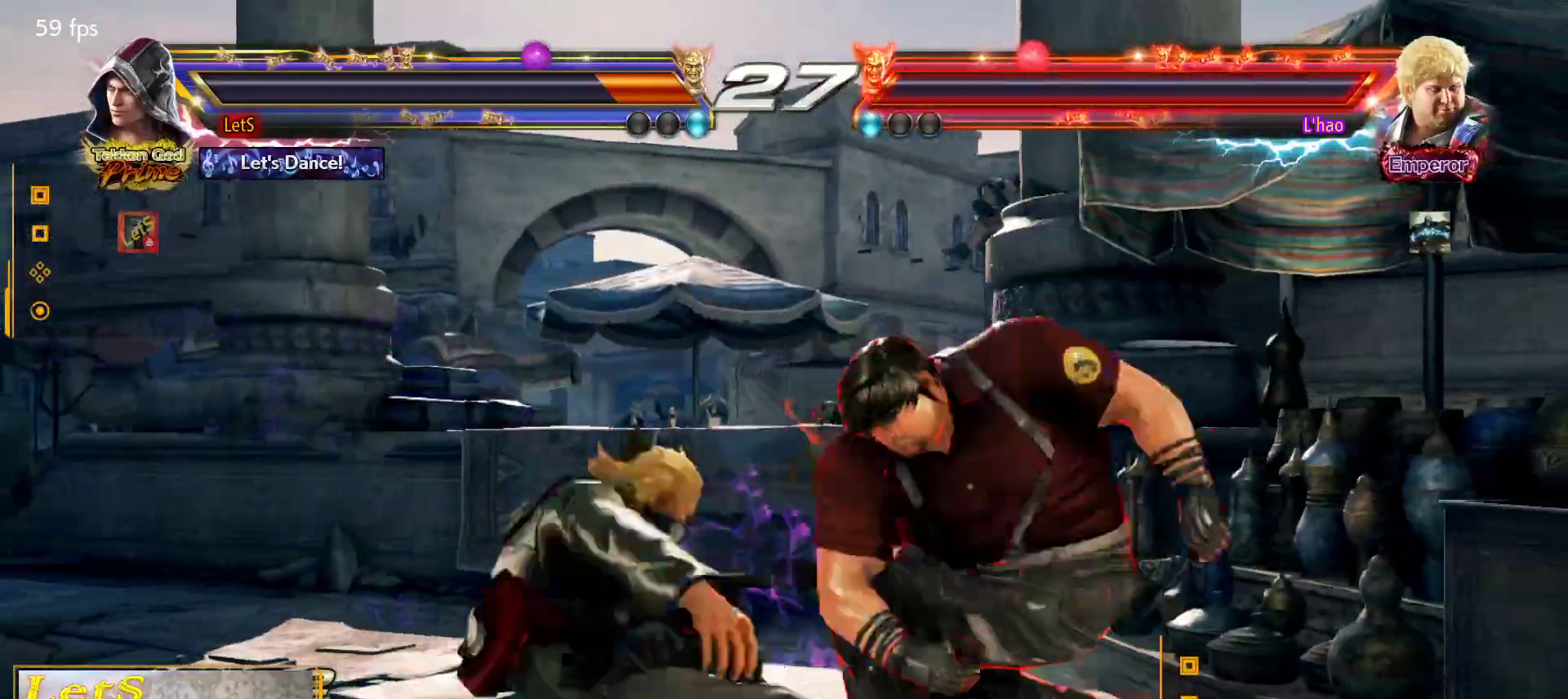
{"buttons": [], "left_stick": "center", "right_stick": "center", "events": []}
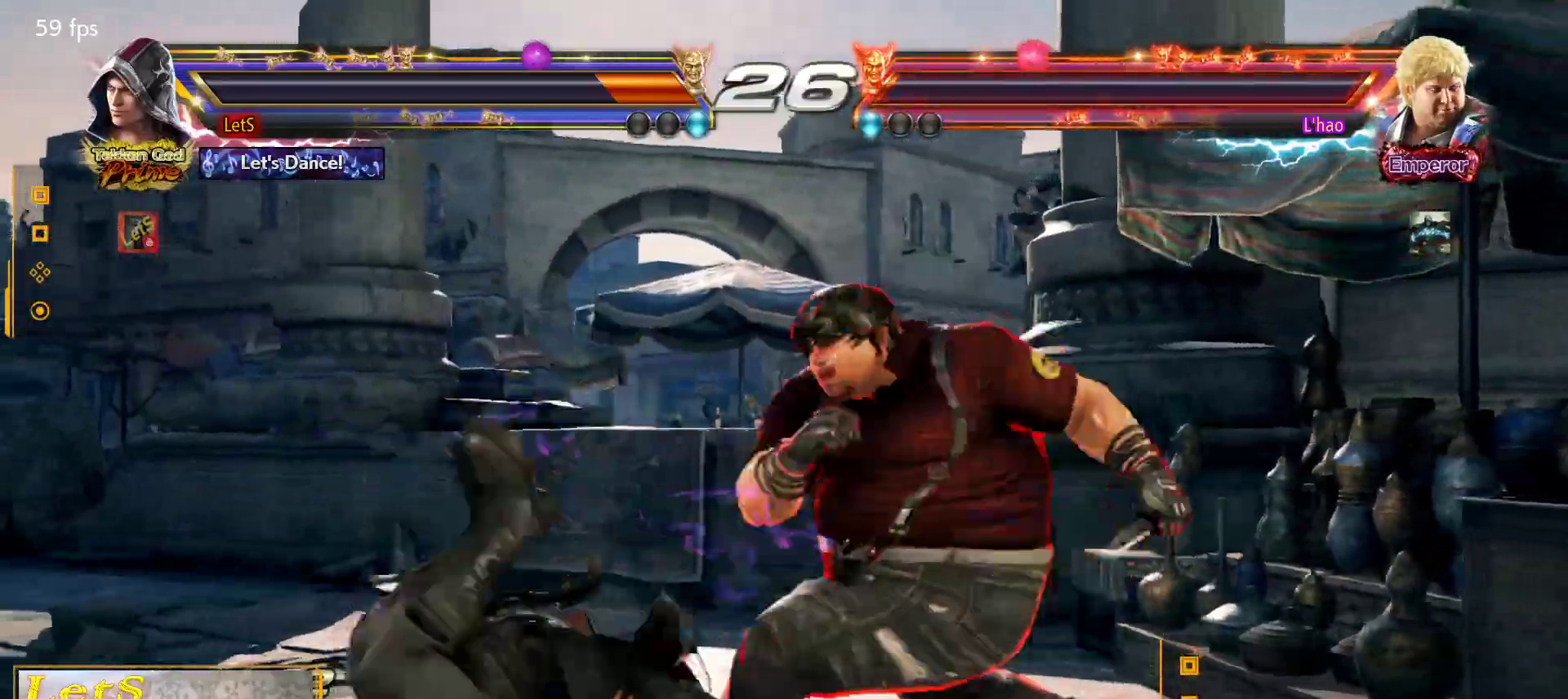
{"buttons": [], "left_stick": "center", "right_stick": "center", "events": [[367, "SQUARE", "down"], [433, "SQUARE", "up"]]}
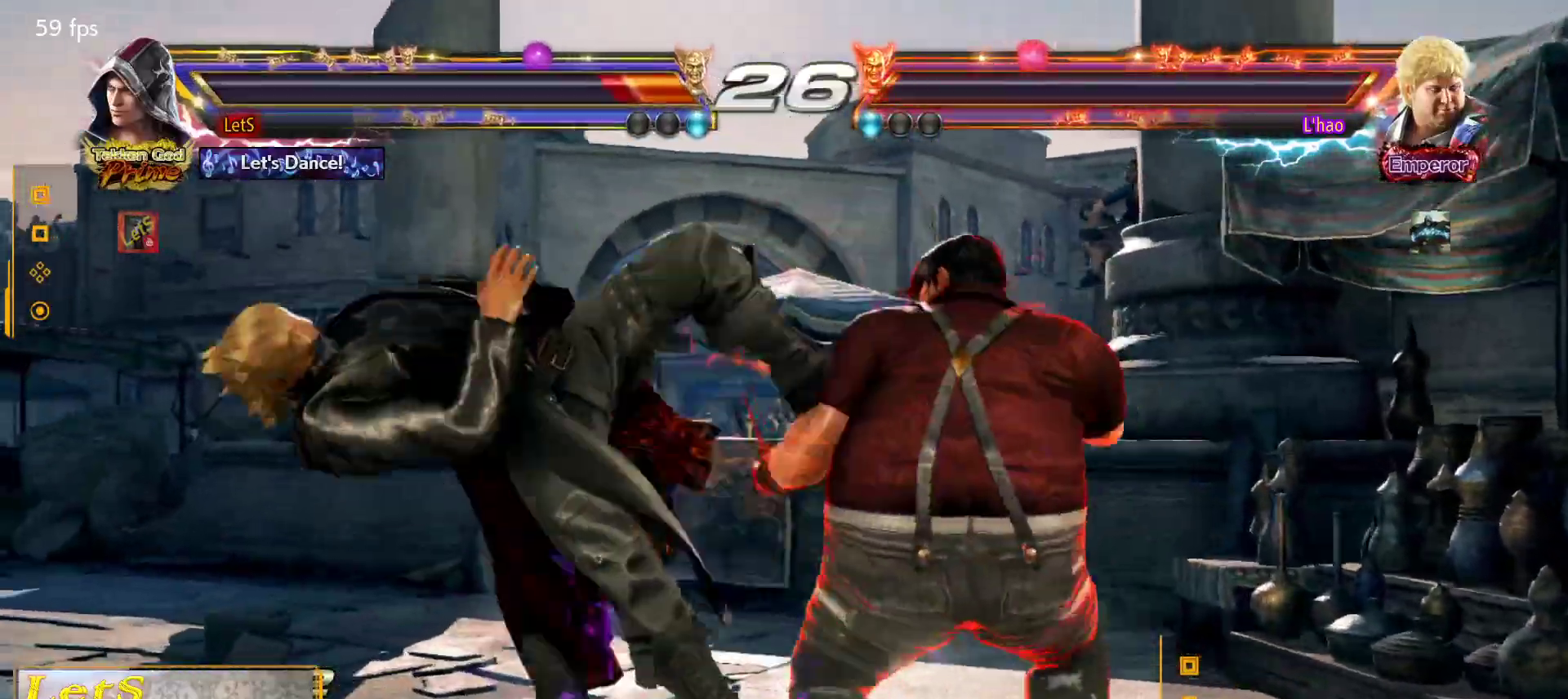
{"buttons": ["SQUARE"], "left_stick": "center", "right_stick": "center", "events": [[33, "SQUARE", "down"], [100, "SQUARE", "up"], [167, "SQUARE", "down"], [267, "SQUARE", "up"], [333, "SQUARE", "down"], [400, "SQUARE", "up"], [500, "SQUARE", "down"]]}
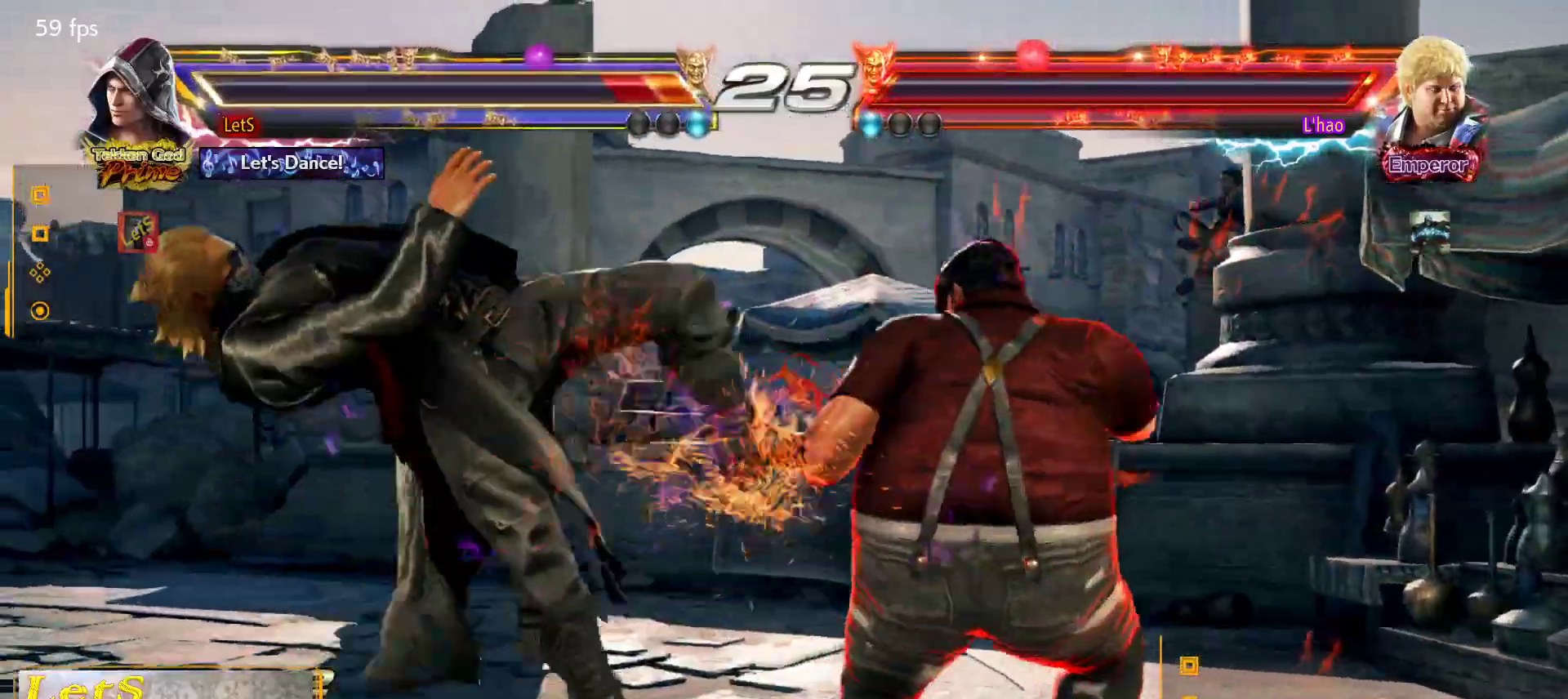
{"buttons": ["SQUARE"], "left_stick": "center", "right_stick": "center", "events": [[100, "SQUARE", "up"], [133, "SQUARE", "down"], [233, "SQUARE", "up"], [300, "SQUARE", "down"], [367, "SQUARE", "up"], [500, "SQUARE", "down"]]}
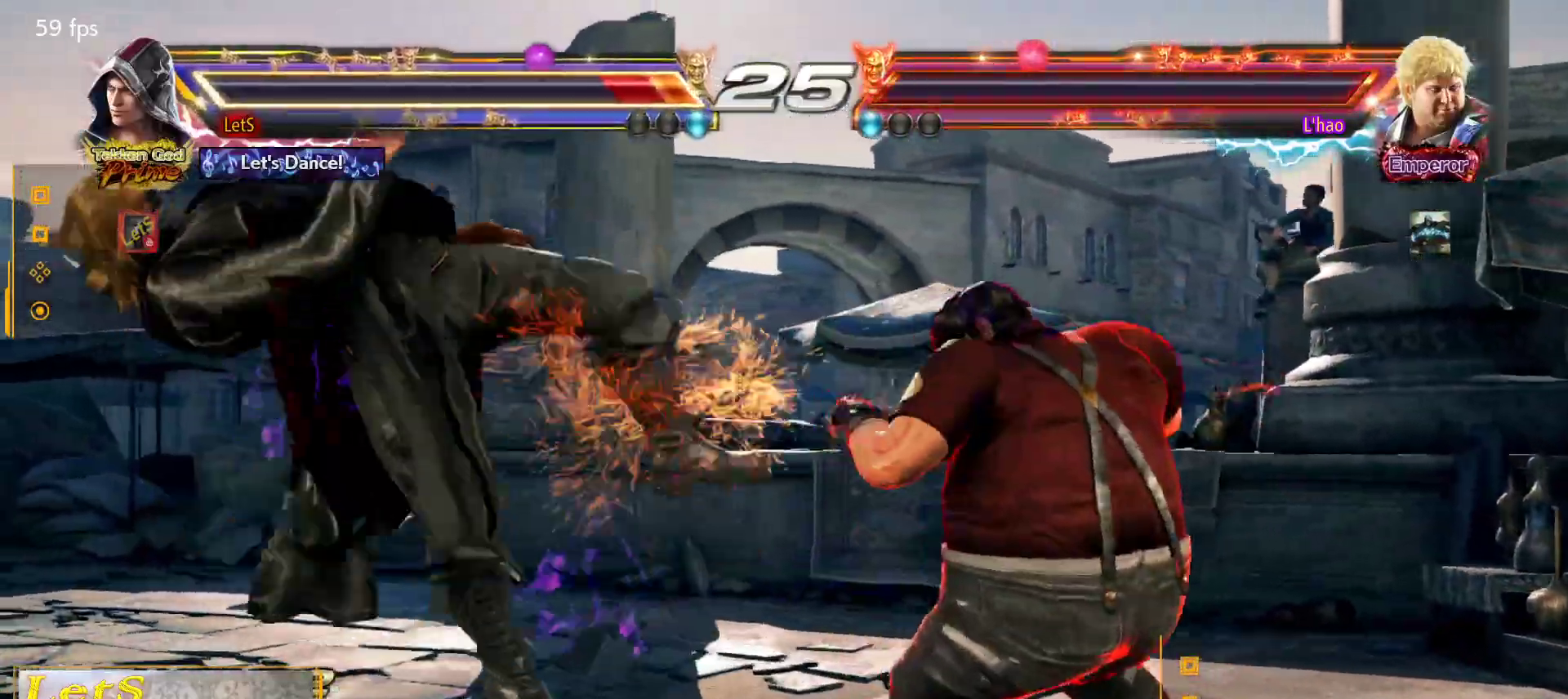
{"buttons": ["SQUARE"], "left_stick": "center", "right_stick": "center", "events": [[33, "SQUARE", "up"], [133, "SQUARE", "down"], [200, "SQUARE", "up"], [300, "SQUARE", "down"], [400, "SQUARE", "up"], [467, "SQUARE", "down"]]}
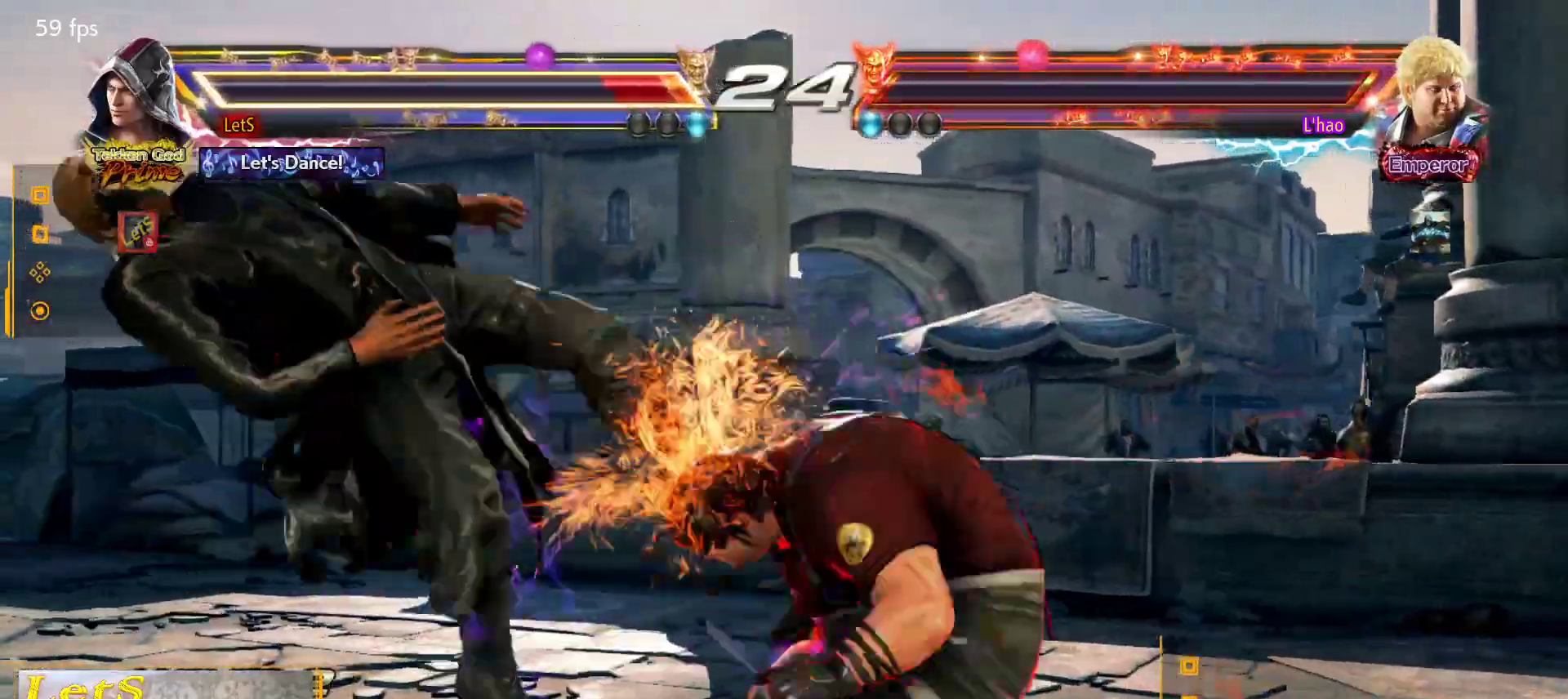
{"buttons": ["SQUARE"], "left_stick": "center", "right_stick": "center", "events": [[67, "SQUARE", "up"], [100, "SQUARE", "down"], [233, "SQUARE", "up"], [300, "SQUARE", "down"], [333, "SQUARE", "up"], [400, "SQUARE", "down"]]}
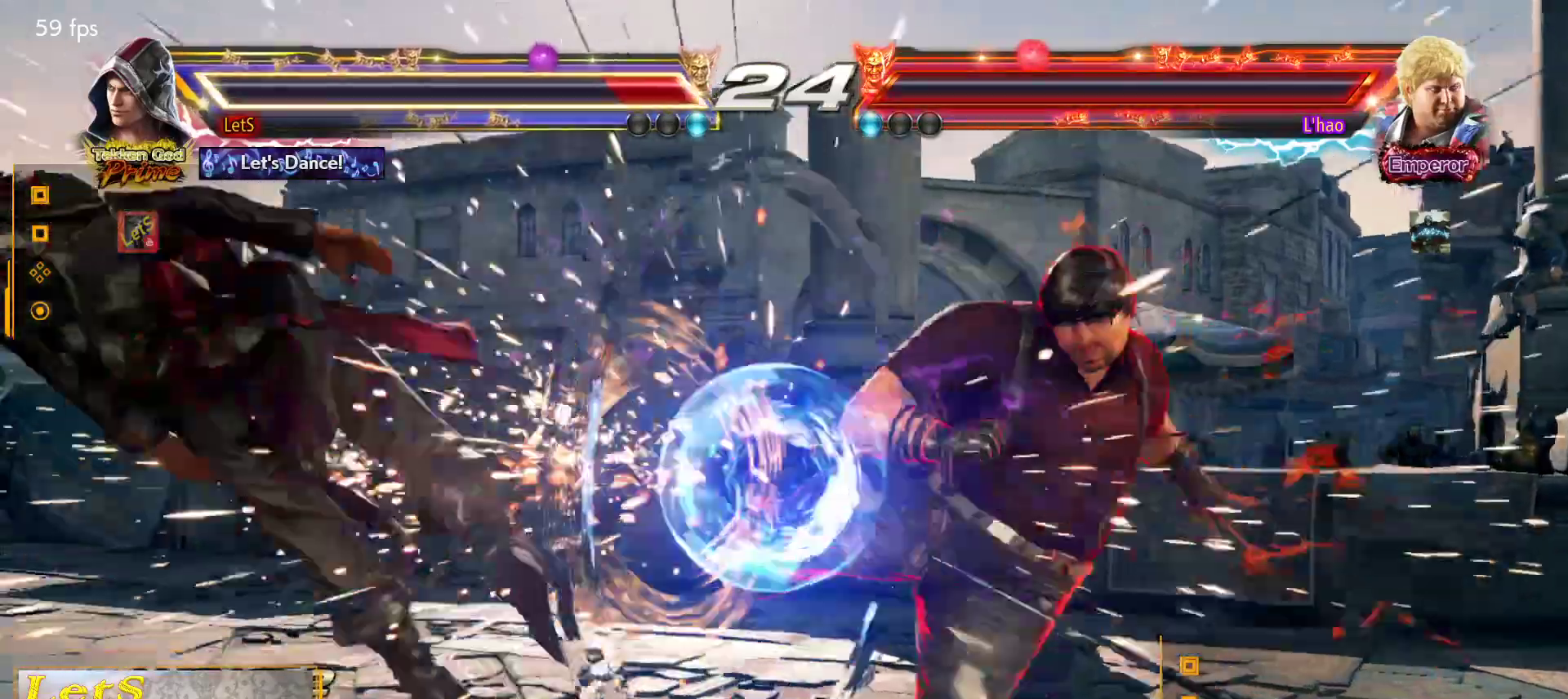
{"buttons": [], "left_stick": "center", "right_stick": "center", "events": [[33, "SQUARE", "up"], [67, "SQUARE", "down"], [200, "SQUARE", "up"]]}
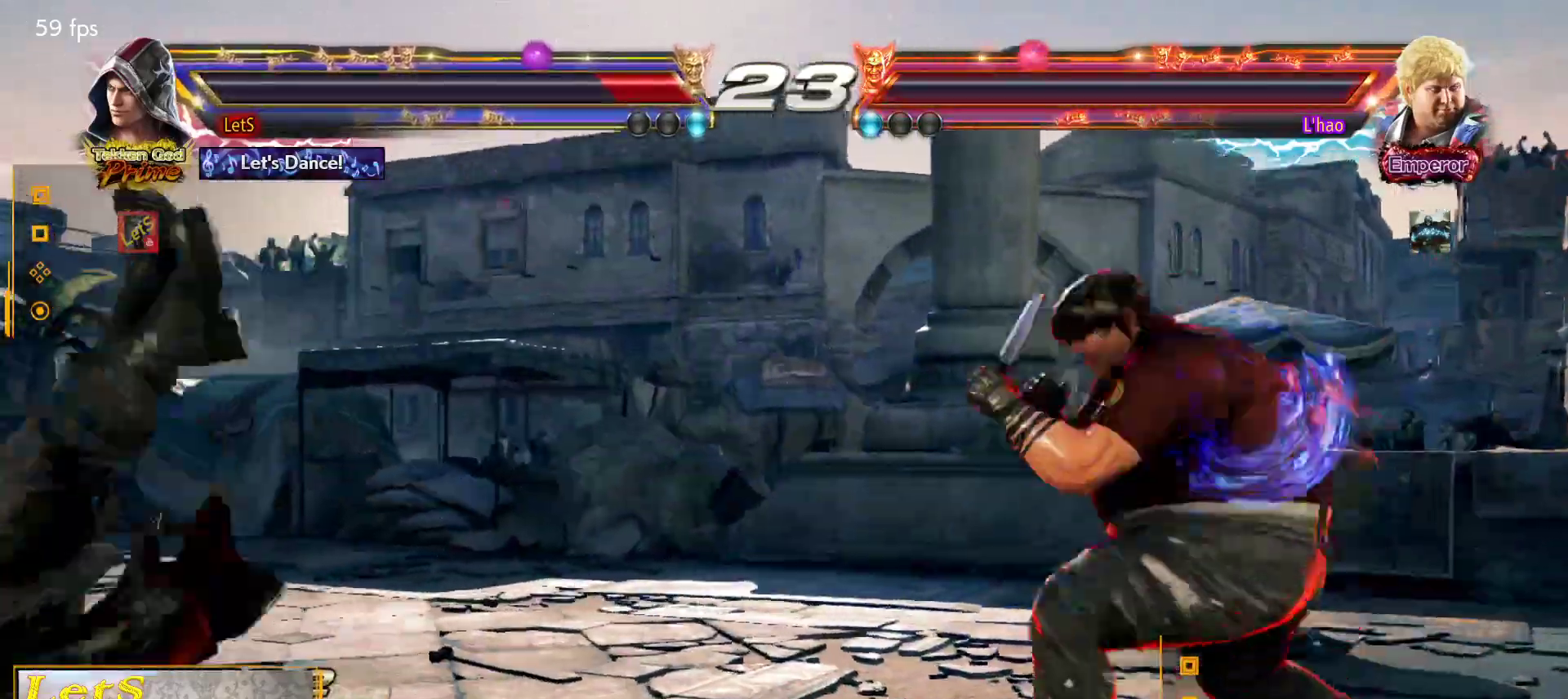
{"buttons": [], "left_stick": "center", "right_stick": "center", "events": [[67, "SQUARE", "down"], [200, "SQUARE", "up"], [400, "SQUARE", "down"], [500, "SQUARE", "up"]]}
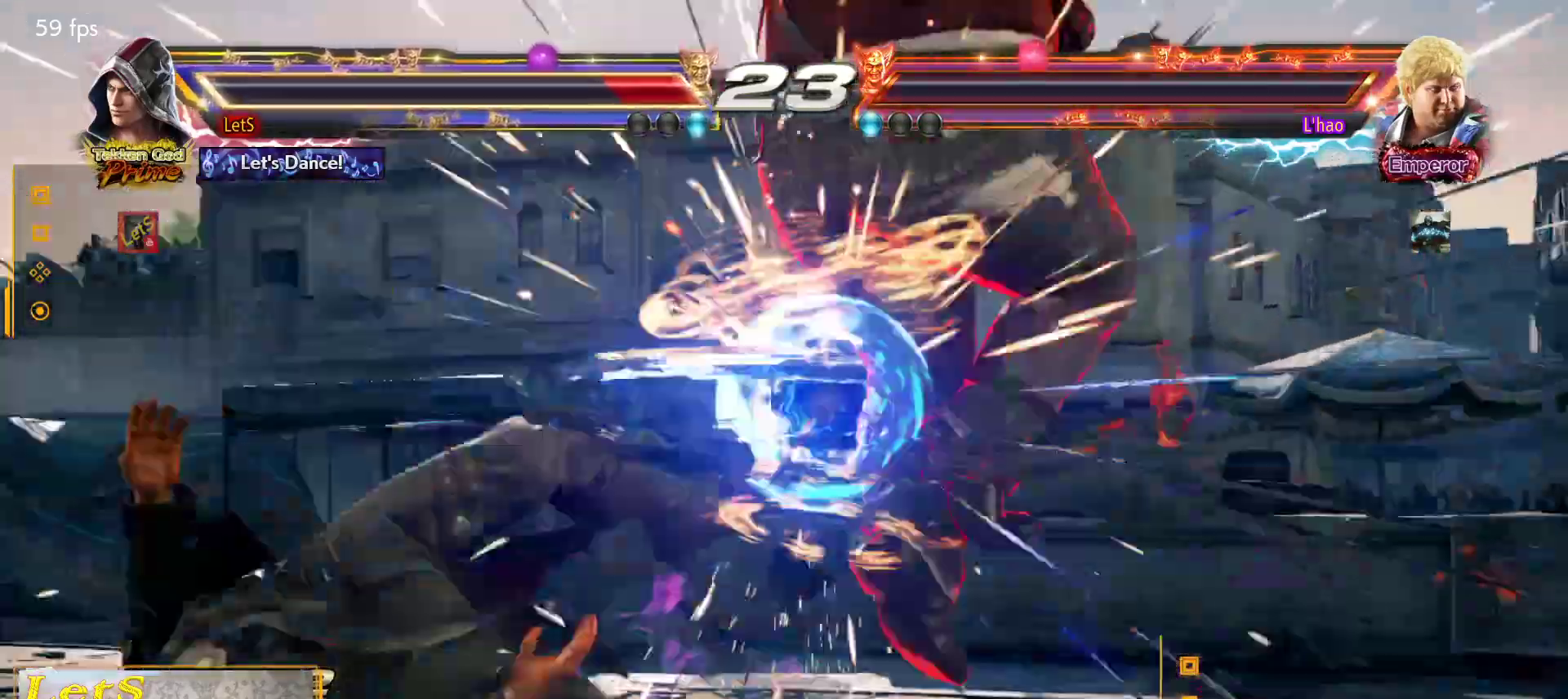
{"buttons": [], "left_stick": "center", "right_stick": "center", "events": [[133, "SQUARE", "down"], [233, "SQUARE", "up"], [400, "SQUARE", "down"], [433, "SQUARE", "up"]]}
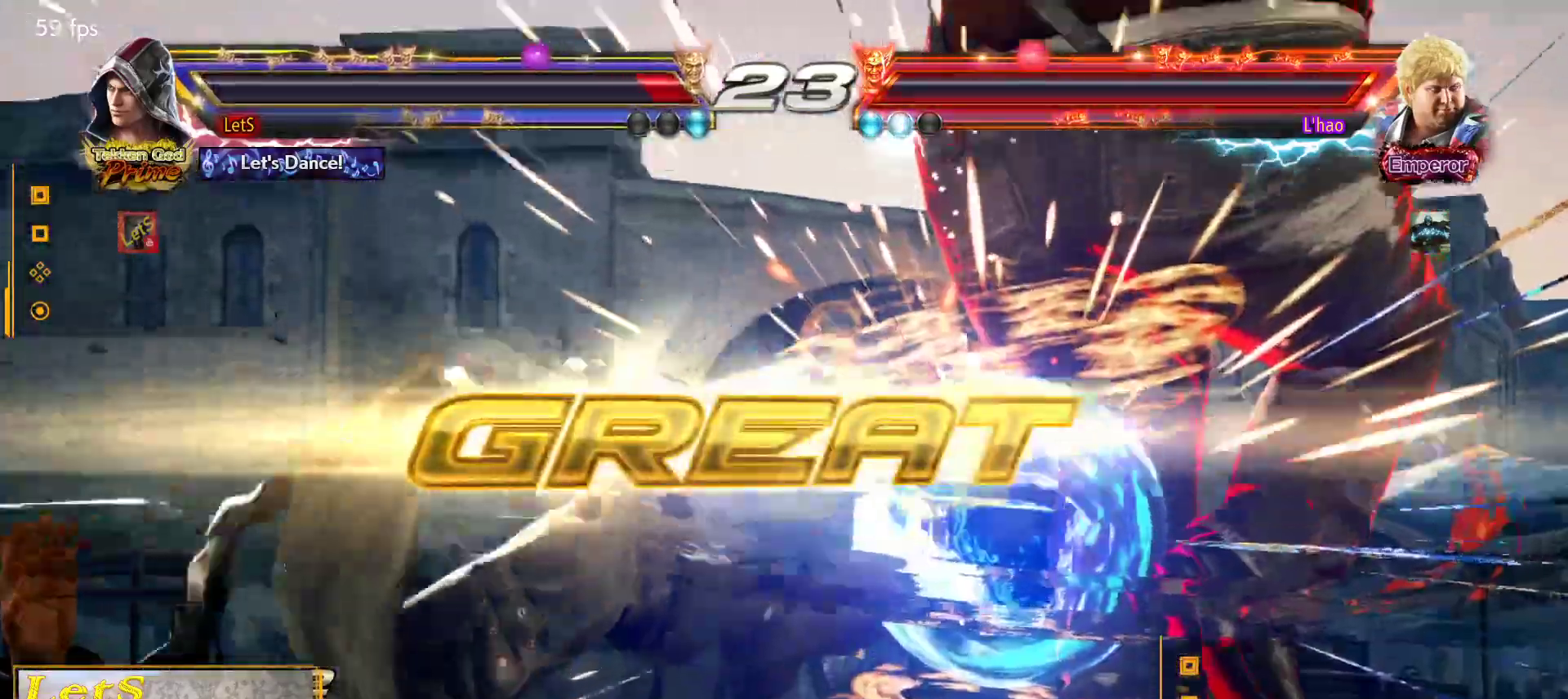
{"buttons": [], "left_stick": "center", "right_stick": "center", "events": []}
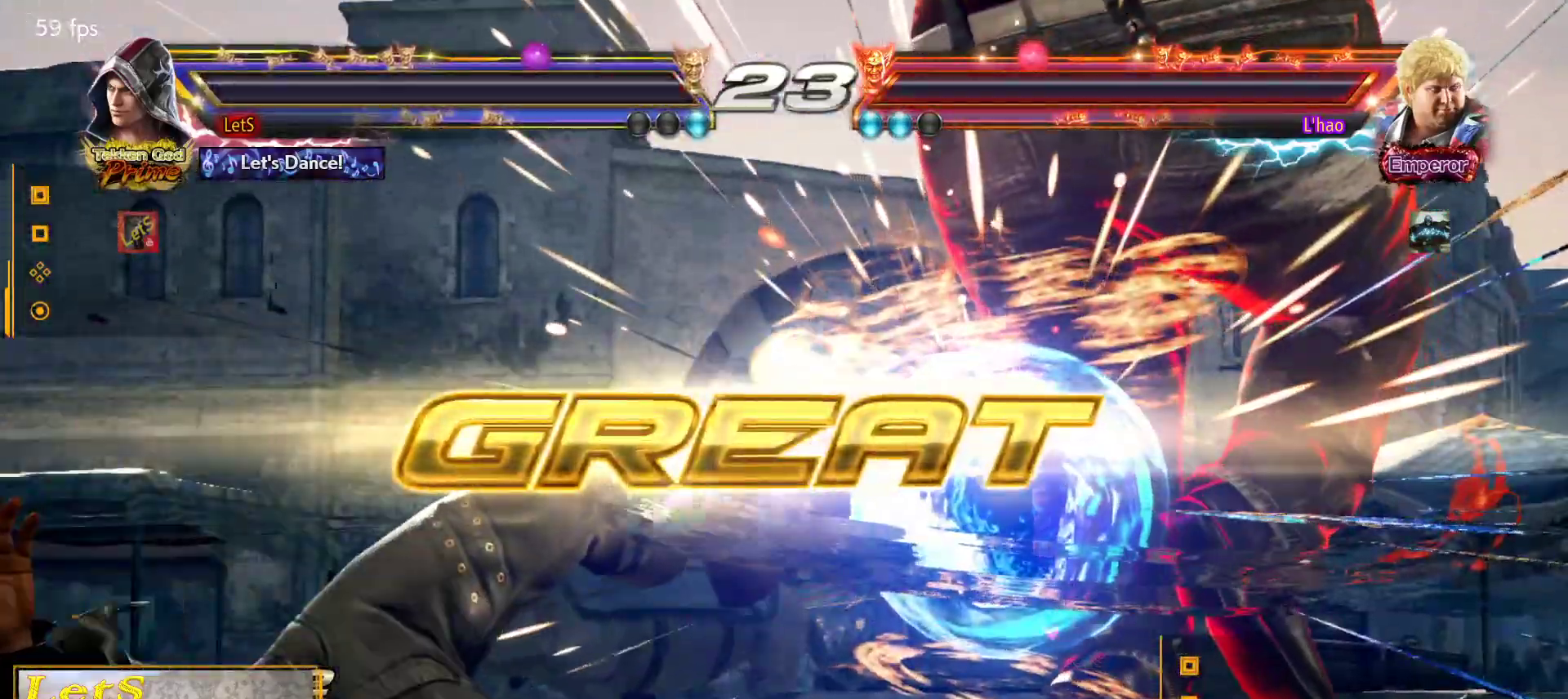
{"buttons": ["START"], "left_stick": "center", "right_stick": "center", "events": [[67, "START", "down"], [267, "START", "up"], [400, "START", "down"]]}
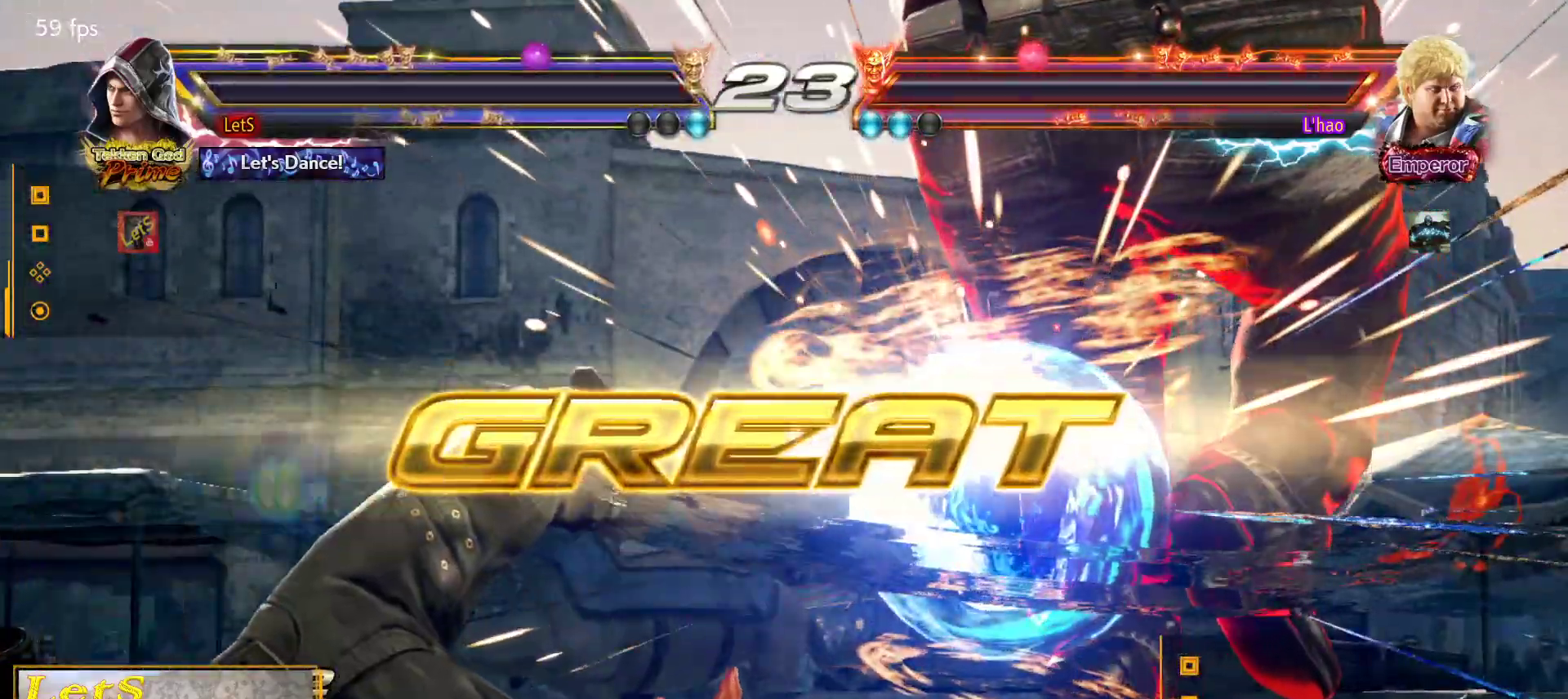
{"buttons": [], "left_stick": "center", "right_stick": "center", "events": [[100, "START", "up"], [200, "START", "down"], [333, "START", "up"]]}
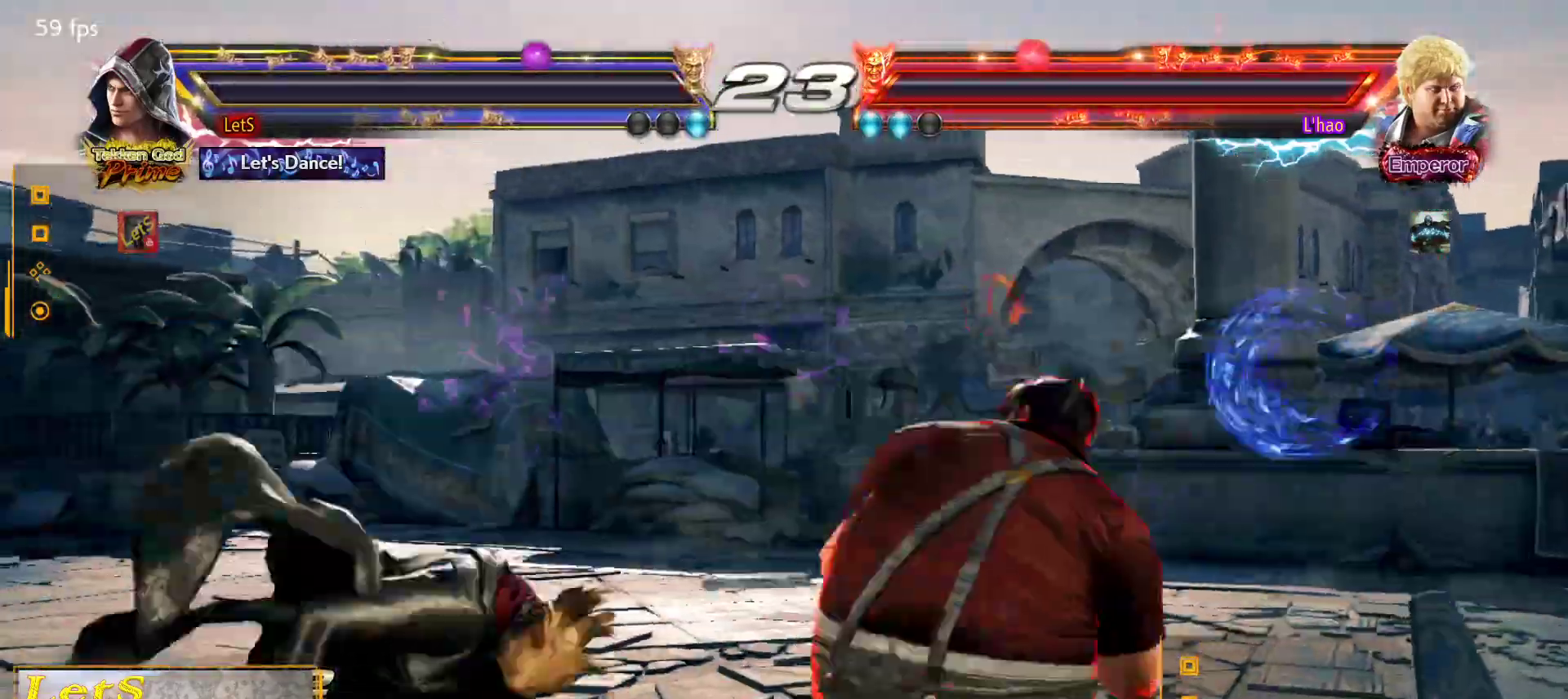
{"buttons": [], "left_stick": "center", "right_stick": "center", "events": [[100, "START", "down"], [167, "START", "up"], [267, "START", "down"], [400, "START", "up"]]}
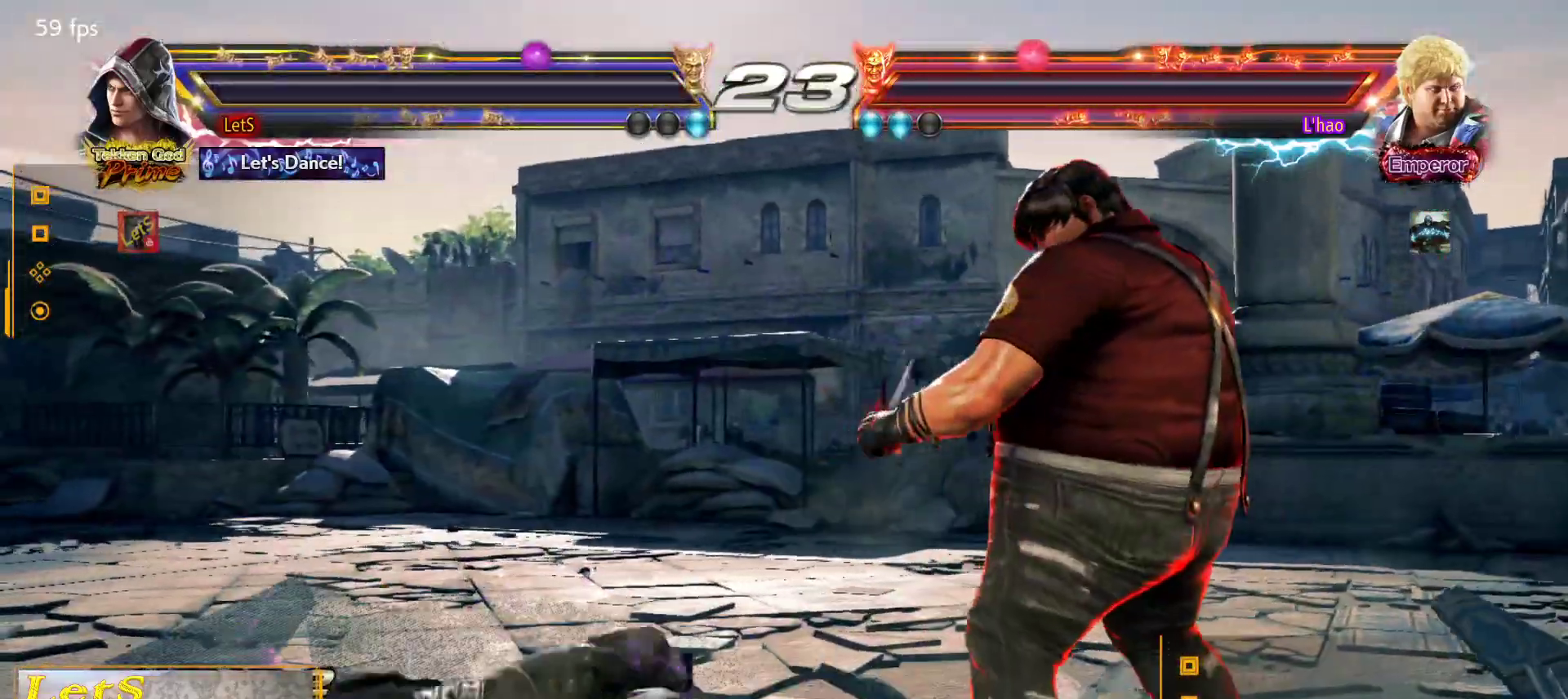
{"buttons": ["START"], "left_stick": "center", "right_stick": "center", "events": [[67, "START", "down"], [133, "START", "up"], [233, "START", "down"], [300, "START", "up"], [467, "START", "down"]]}
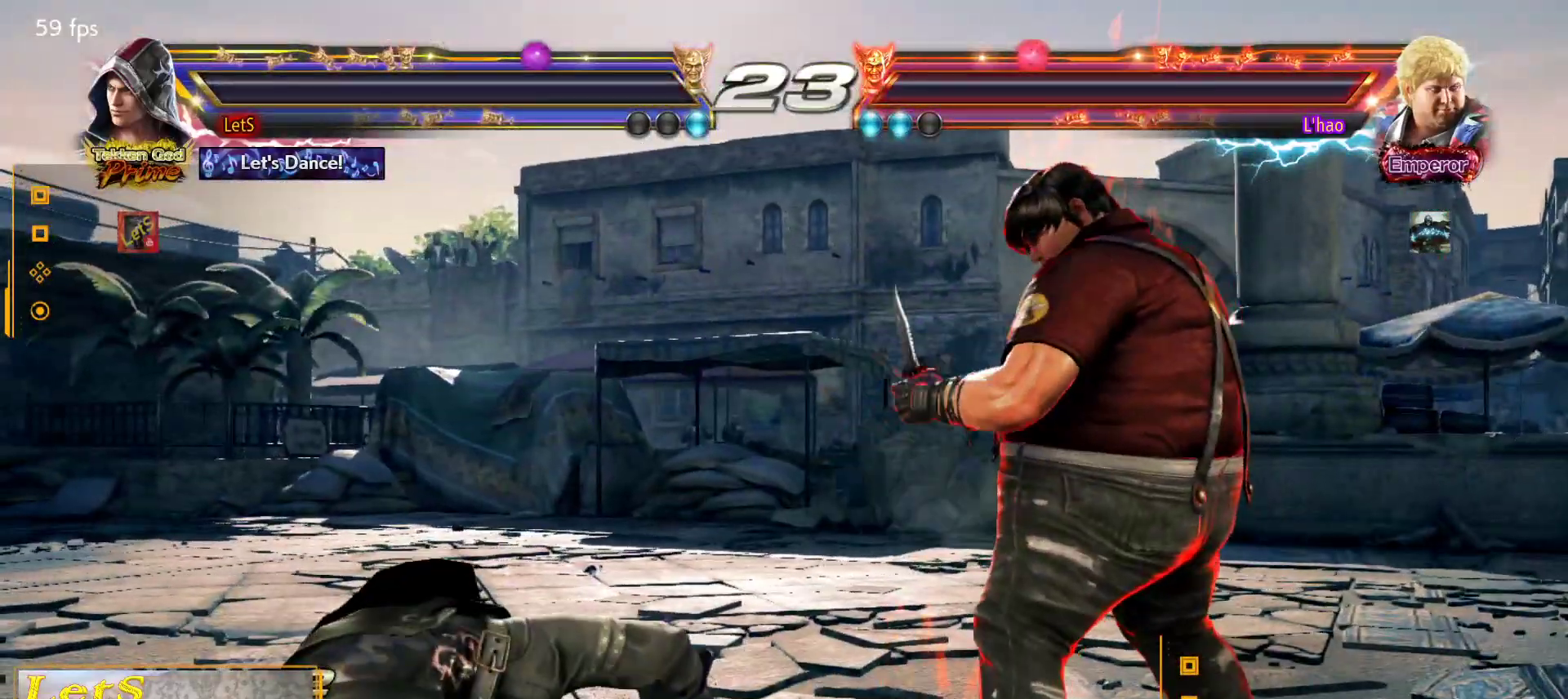
{"buttons": ["START"], "left_stick": "center", "right_stick": "center", "events": [[33, "START", "up"], [200, "START", "down"], [300, "START", "up"], [467, "START", "down"]]}
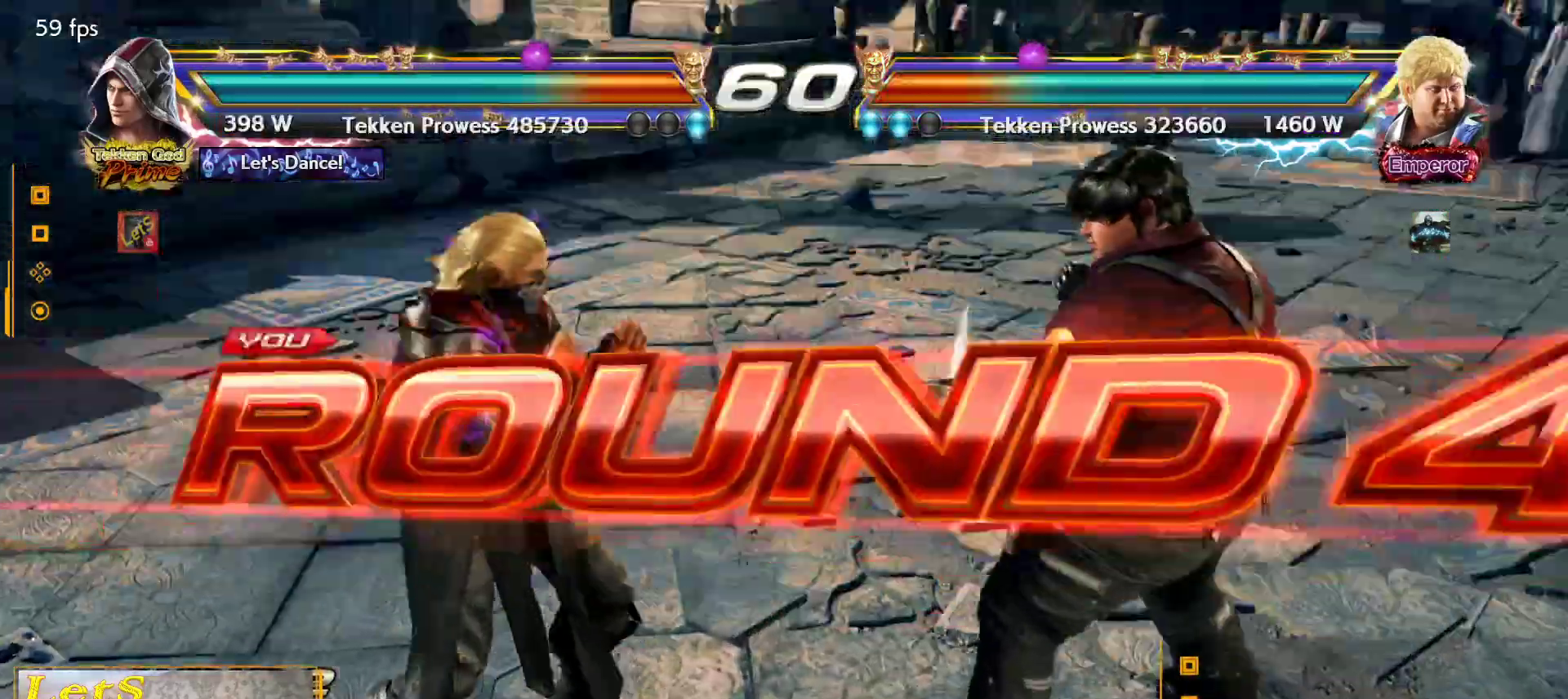
{"buttons": [], "left_stick": "center", "right_stick": "center", "events": [[267, "START", "up"]]}
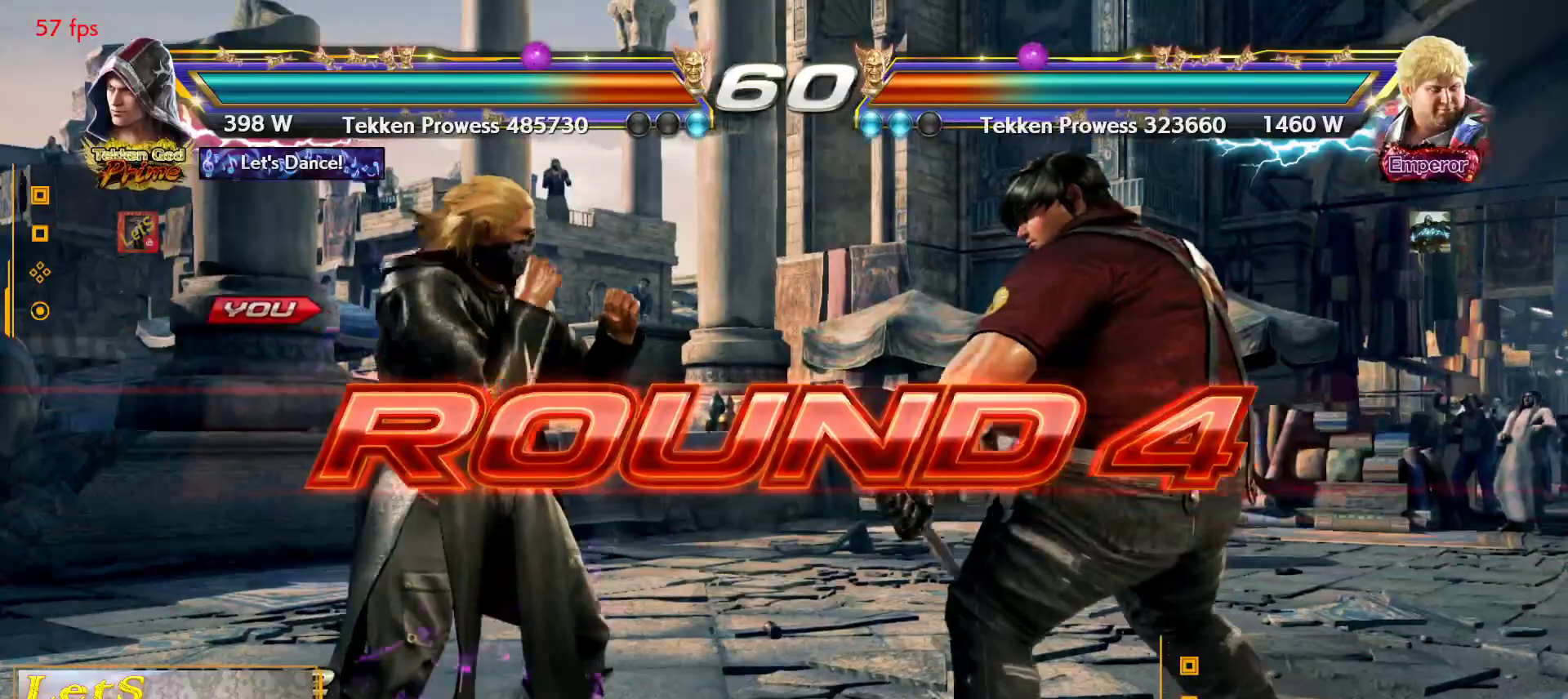
{"buttons": ["START"], "left_stick": "center", "right_stick": "center", "events": [[67, "START", "down"], [400, "START", "up"], [467, "START", "down"]]}
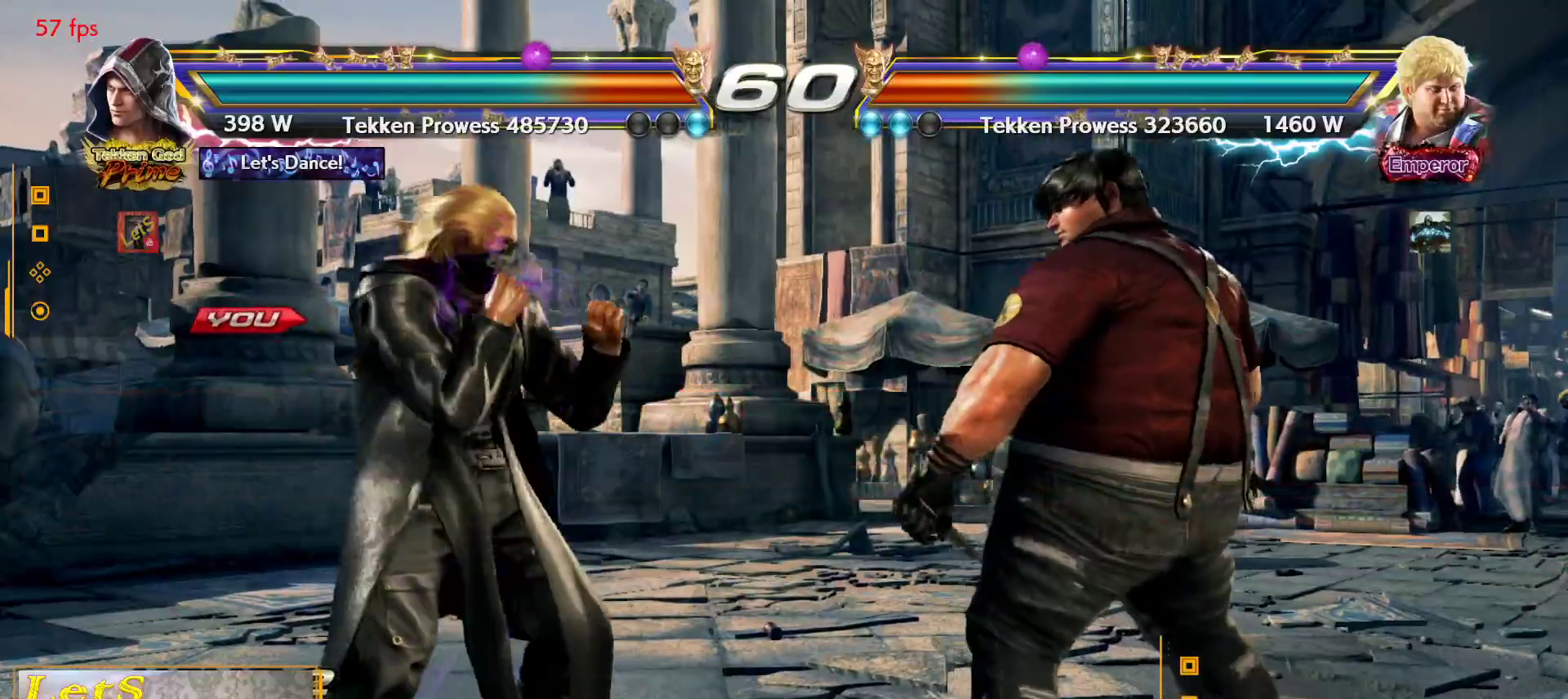
{"buttons": ["START"], "left_stick": "center", "right_stick": "center", "events": [[67, "START", "up"], [133, "START", "down"], [233, "START", "up"], [500, "START", "down"]]}
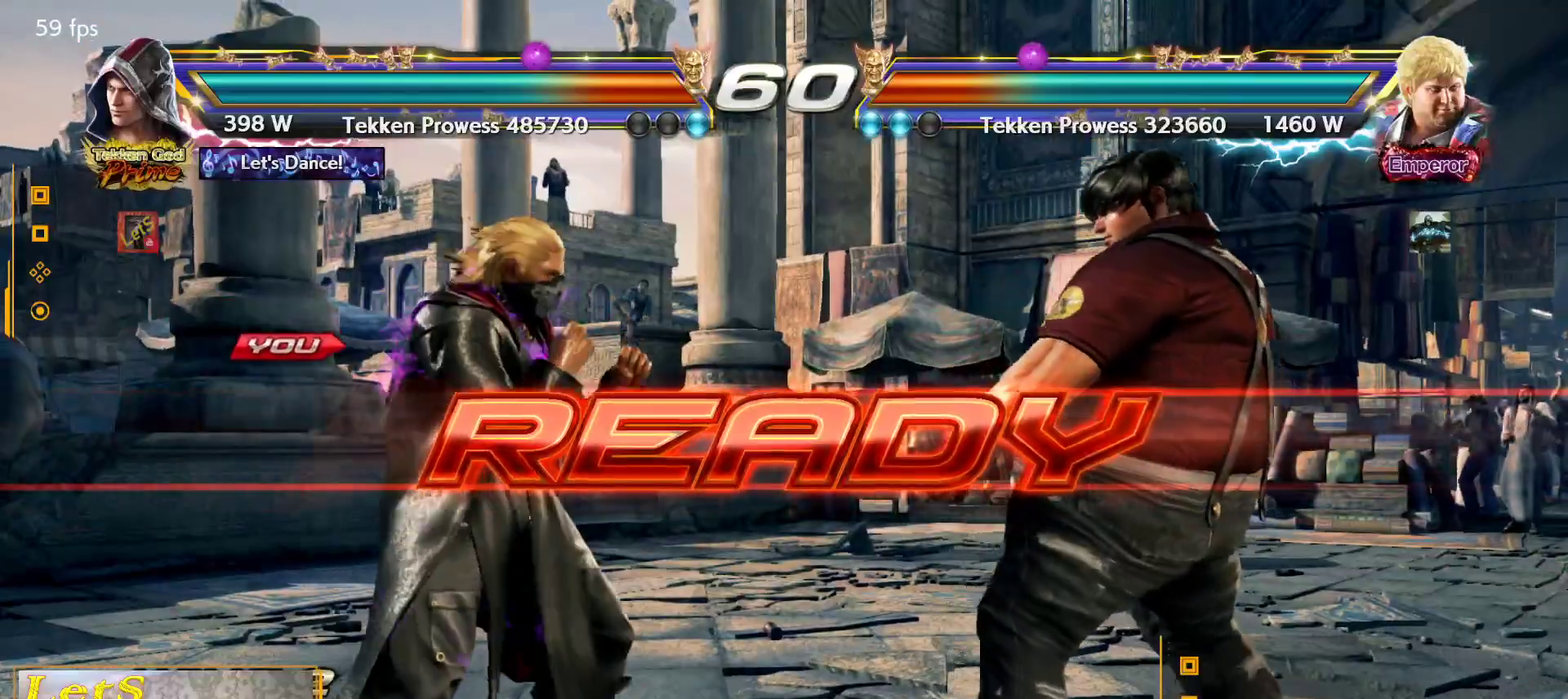
{"buttons": [], "left_stick": "center", "right_stick": "center", "events": [[133, "START", "up"], [167, "START", "down"], [433, "START", "up"]]}
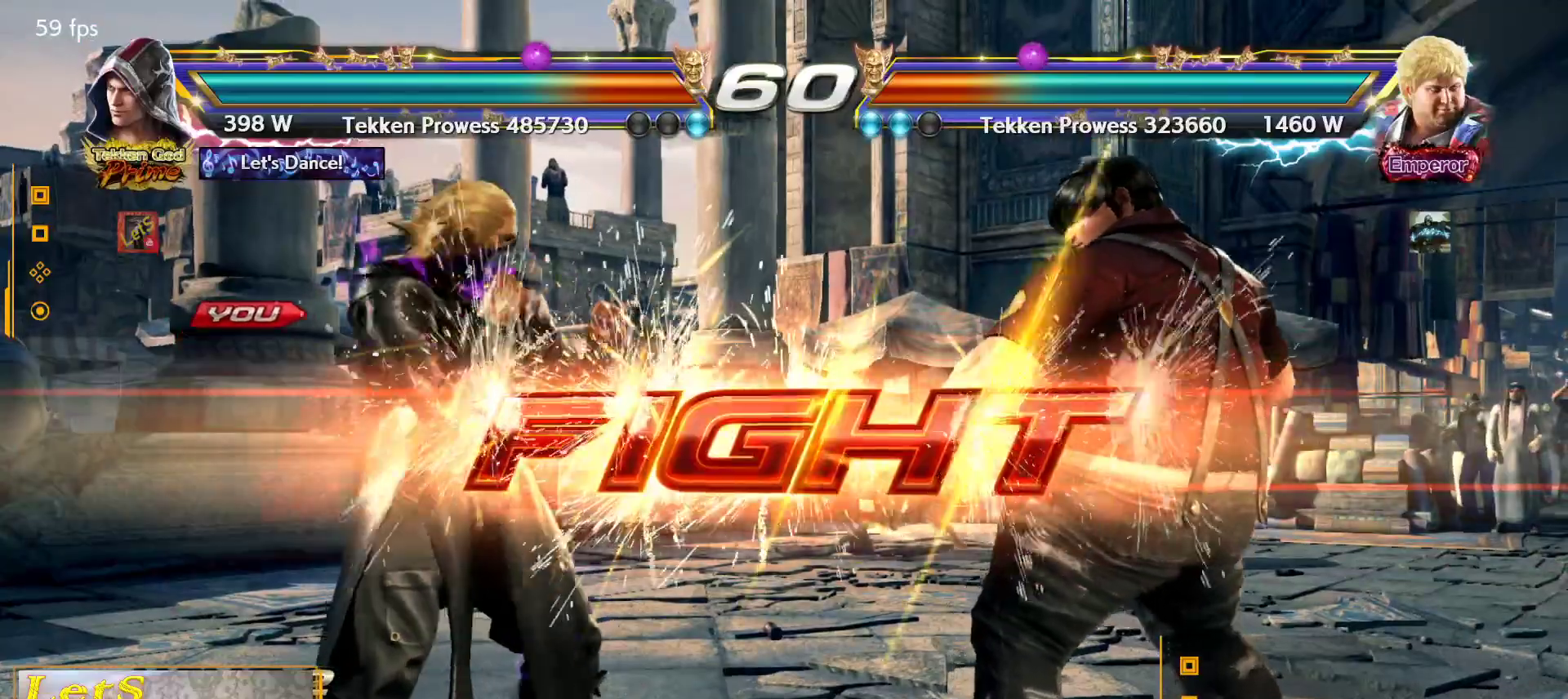
{"buttons": [], "left_stick": "center", "right_stick": "center", "events": [[33, "START", "down"], [167, "START", "up"], [333, "DPAD_RIGHT", "down"], [467, "DPAD_RIGHT", "up"]]}
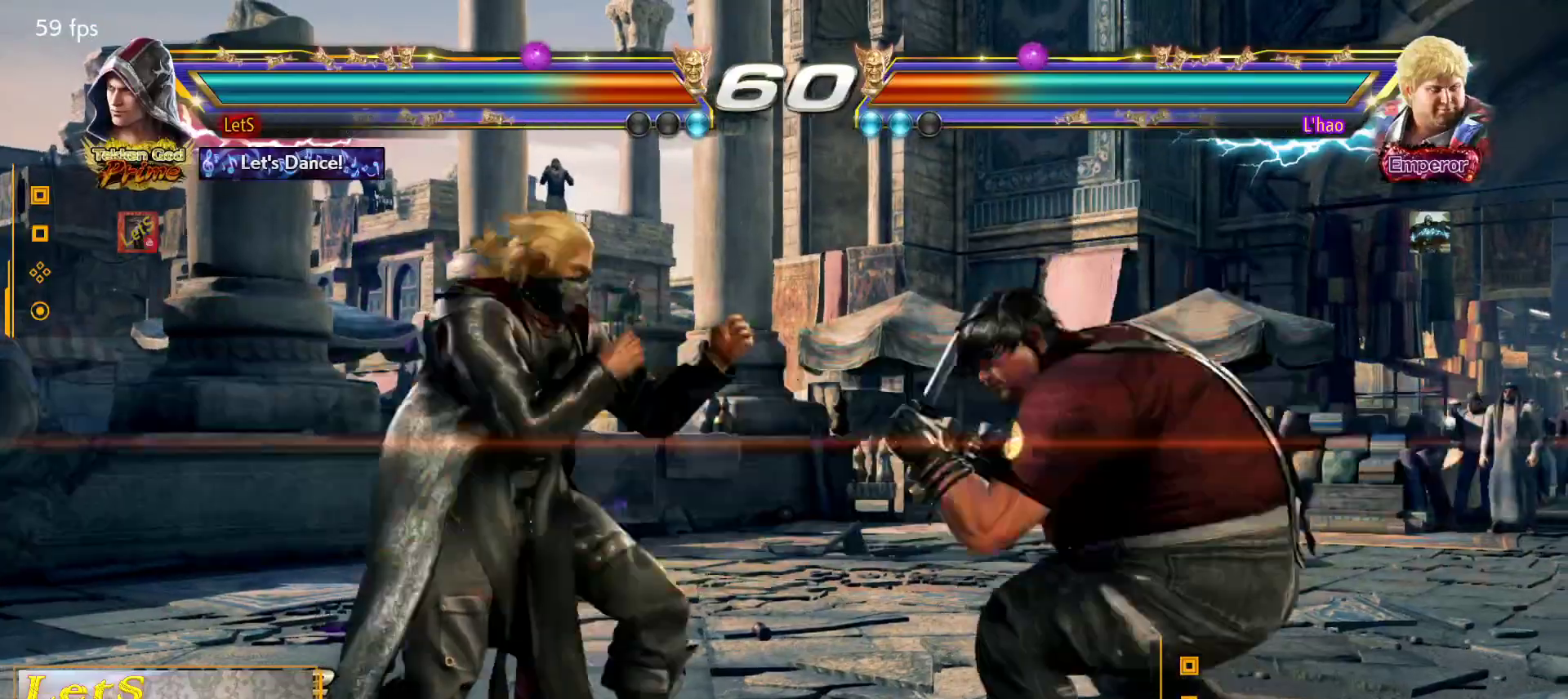
{"buttons": [], "left_stick": "center", "right_stick": "center", "events": [[67, "DPAD_LEFT", "down"], [167, "DPAD_LEFT", "up"], [200, "DPAD_LEFT", "down"], [300, "DPAD_LEFT", "up"], [367, "DPAD_RIGHT", "down"], [433, "DPAD_RIGHT", "up"]]}
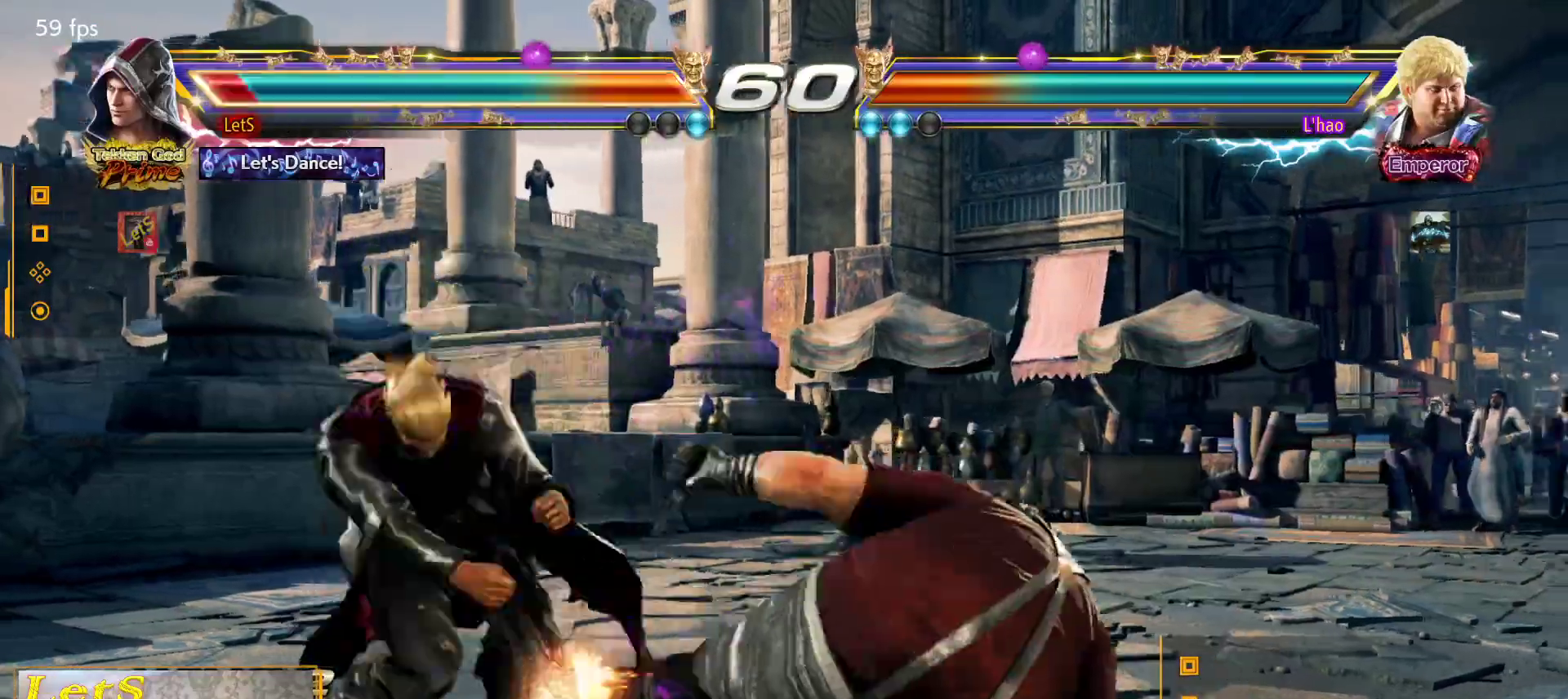
{"buttons": ["DPAD_DOWN"], "left_stick": "center", "right_stick": "center", "events": [[100, "DPAD_LEFT", "down"], [167, "DPAD_LEFT", "up"], [300, "DPAD_DOWN", "down"], [300, "DPAD_RIGHT", "down"], [500, "DPAD_RIGHT", "up"]]}
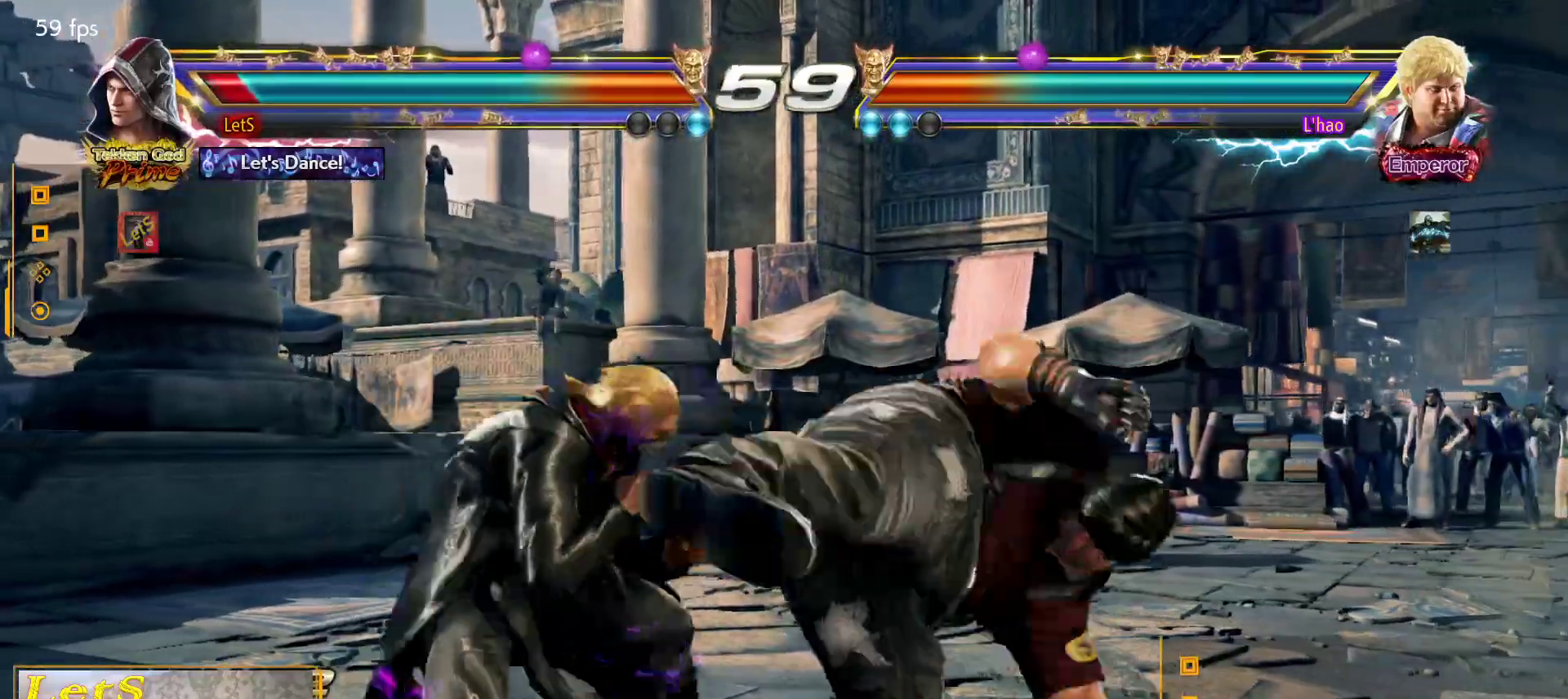
{"buttons": ["TRIANGLE"], "left_stick": "center", "right_stick": "center", "events": [[33, "DPAD_DOWN", "up"], [33, "SQUARE", "down"], [167, "SQUARE", "up"], [233, "TRIANGLE", "down"], [367, "TRIANGLE", "up"], [433, "TRIANGLE", "down"]]}
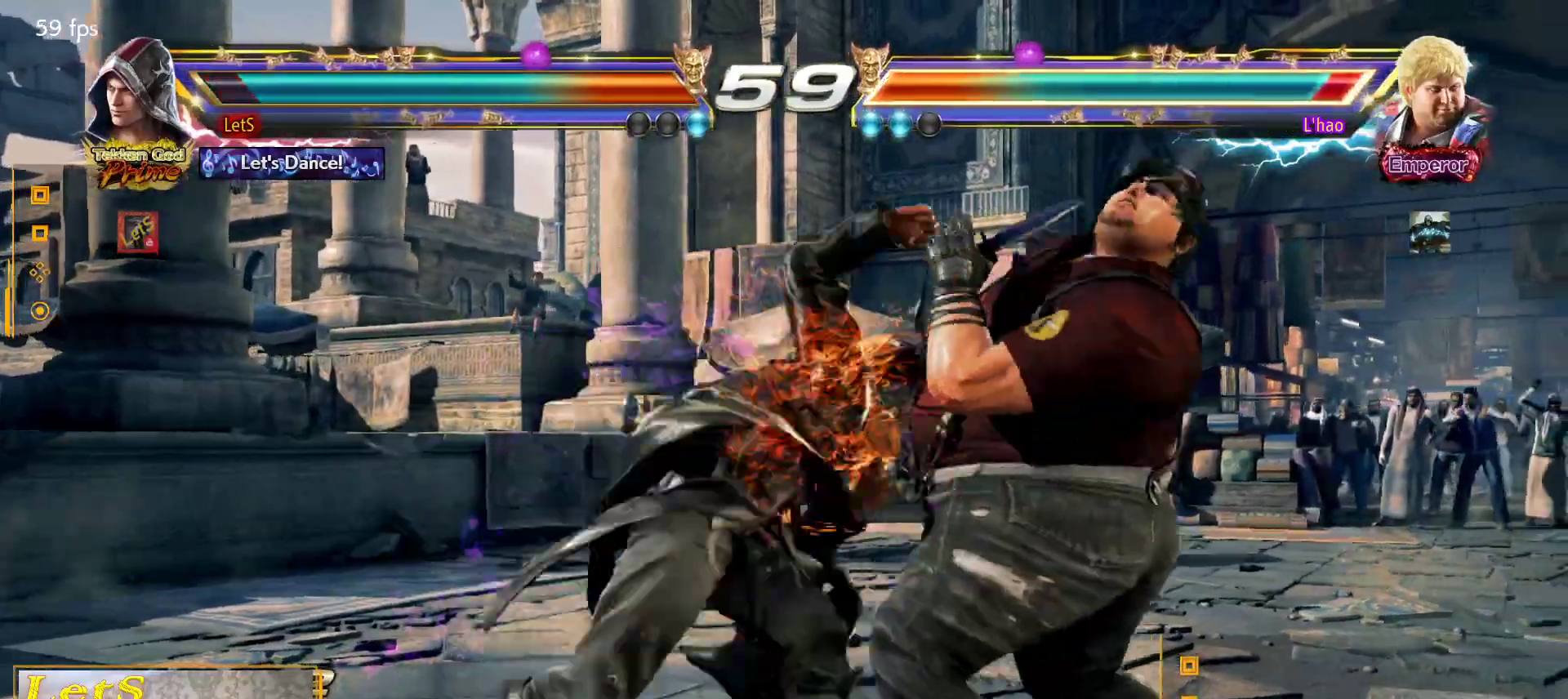
{"buttons": ["TRIANGLE", "DPAD_RIGHT"], "left_stick": "center", "right_stick": "center", "events": [[33, "TRIANGLE", "up"], [67, "TRIANGLE", "down"], [167, "TRIANGLE", "up"], [367, "DPAD_DOWN", "down"], [367, "DPAD_RIGHT", "down"], [433, "TRIANGLE", "down"], [467, "DPAD_DOWN", "up"]]}
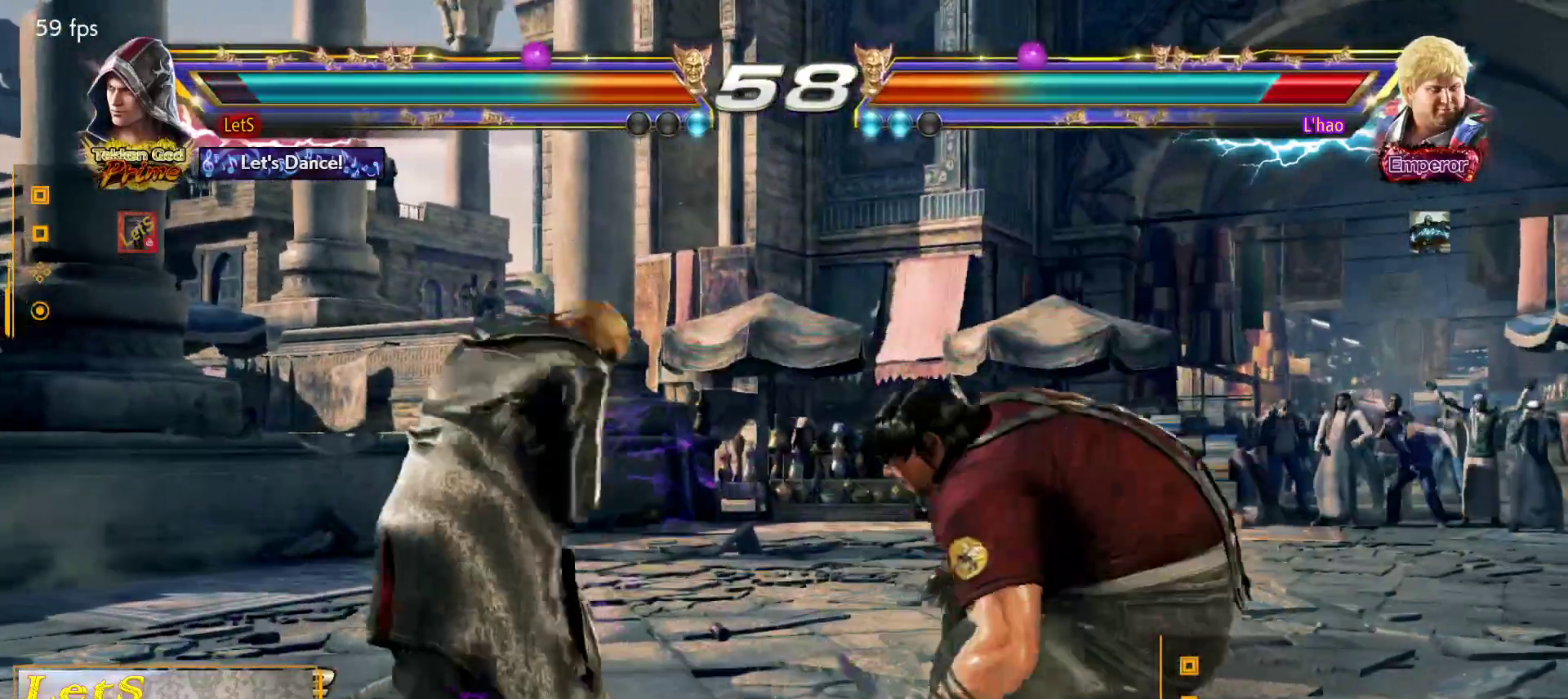
{"buttons": ["CIRCLE", "DPAD_DOWN", "DPAD_RIGHT"], "left_stick": "center", "right_stick": "center", "events": [[33, "TRIANGLE", "up"], [100, "CIRCLE", "down"], [500, "DPAD_DOWN", "down"]]}